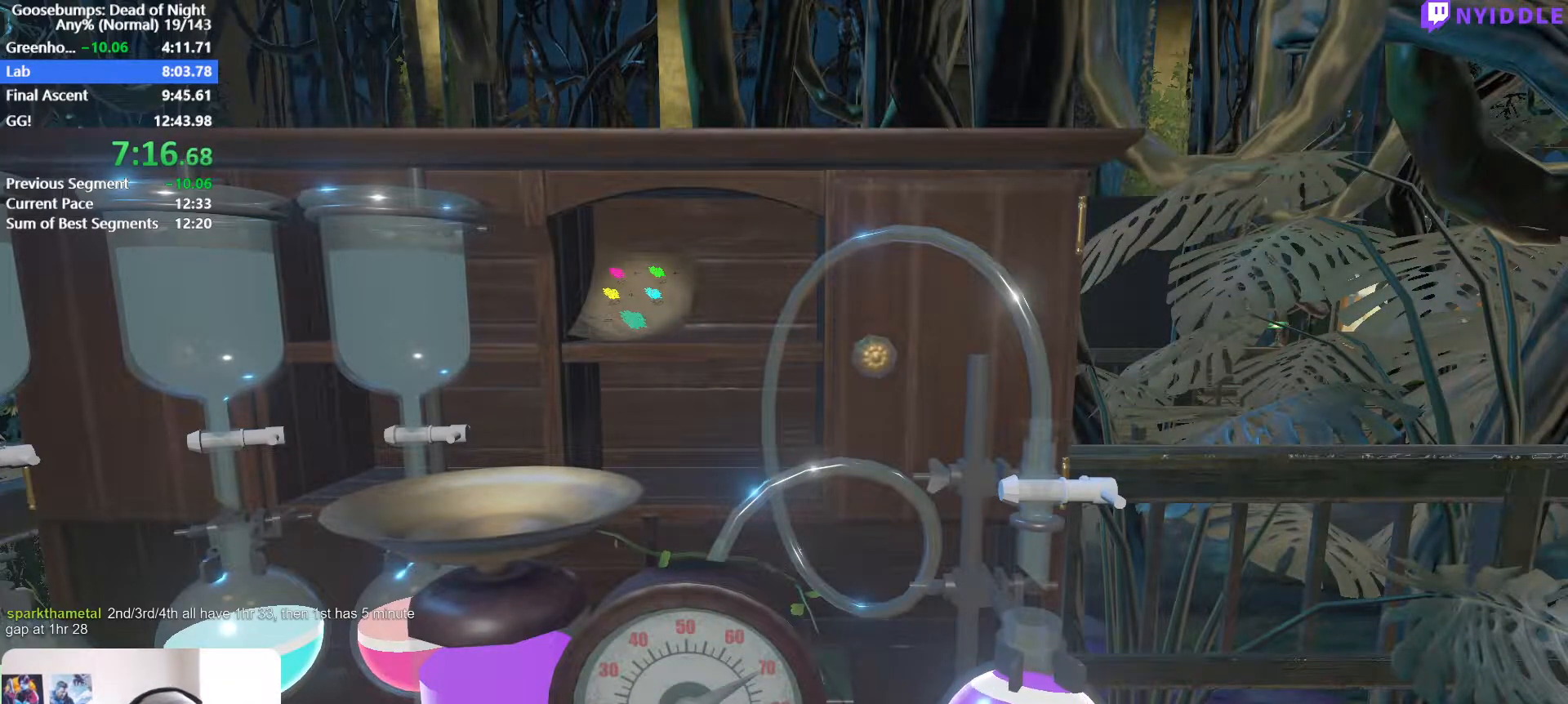
Gameplay with keyboard and mouse; each line is a JSON object with the keys and mouse buttons held at the frame after it. "events" lists presses ("down") and releases ("up") of "1", "2", "3", "4", "5", "a", "alt", "c", "ctrl", "d", "e", "escape", "f", "q", "r", "s", "shift", "space", "tab", "v", "w", "x", "z", "mouse_left", "mouse_middle", "mouse_right", "mouse_wheel_up" and "mouse_wheel_down" between this image and that frame as [ms after this image, input, new state], when the widget could be followed in between. "mouse_left", "mouse_middle", "mouse_right", "mouse_wheel_up", "mouse_wheel_down" = the "left", "middle", "right", "wheel_up", "wheel_down" buttons of the "mouse" list. No other keys are recorded. Not read: mouse_move.
{"keys": ["a"], "mouse": [], "events": [[100, "w", "down"], [133, "d", "down"], [283, "a", "down"], [283, "d", "up"], [333, "w", "up"]]}
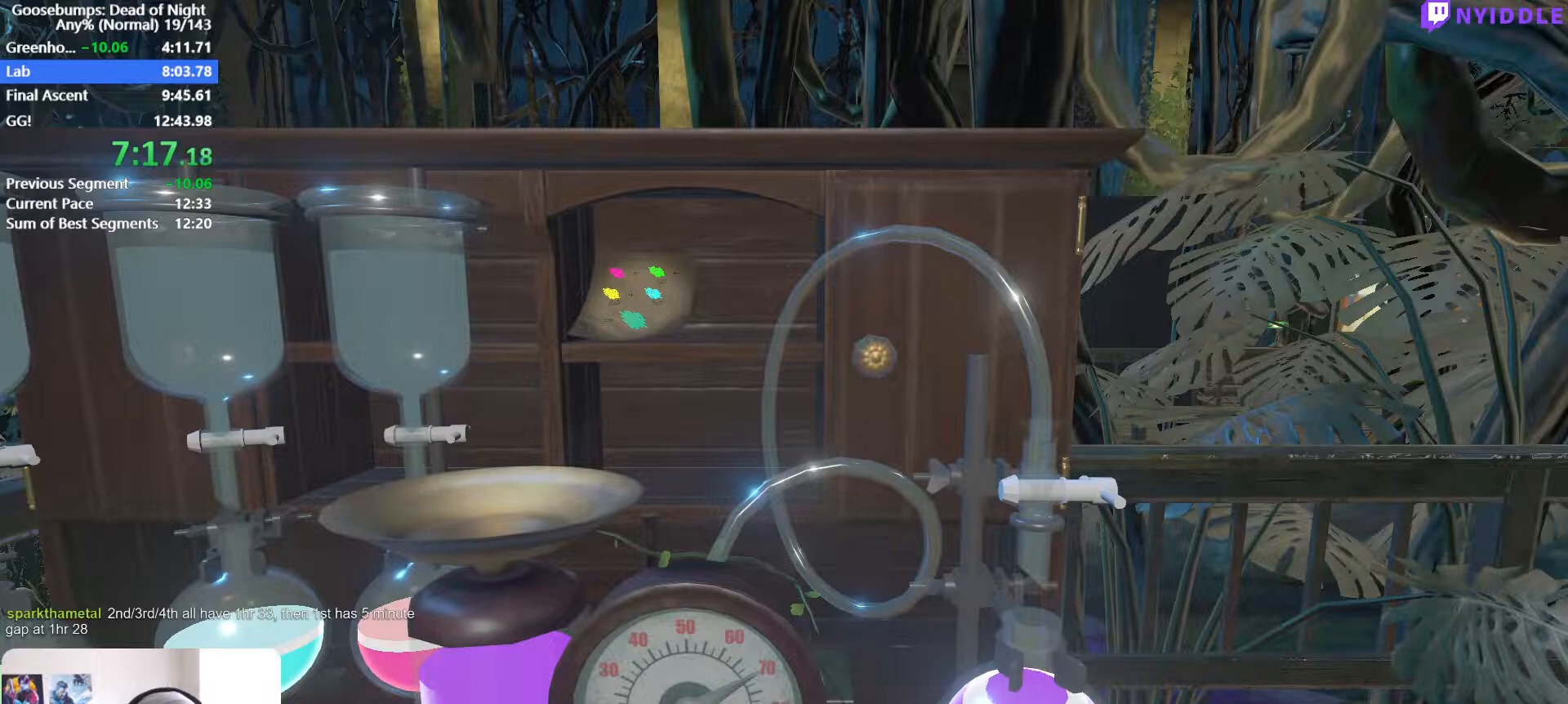
{"keys": ["d"], "mouse": [], "events": [[17, "a", "up"], [17, "s", "down"], [67, "d", "down"], [100, "s", "up"], [150, "d", "up"], [200, "w", "down"], [250, "w", "up"], [333, "a", "down"], [433, "s", "down"], [483, "a", "up"], [483, "d", "down"], [483, "s", "up"]]}
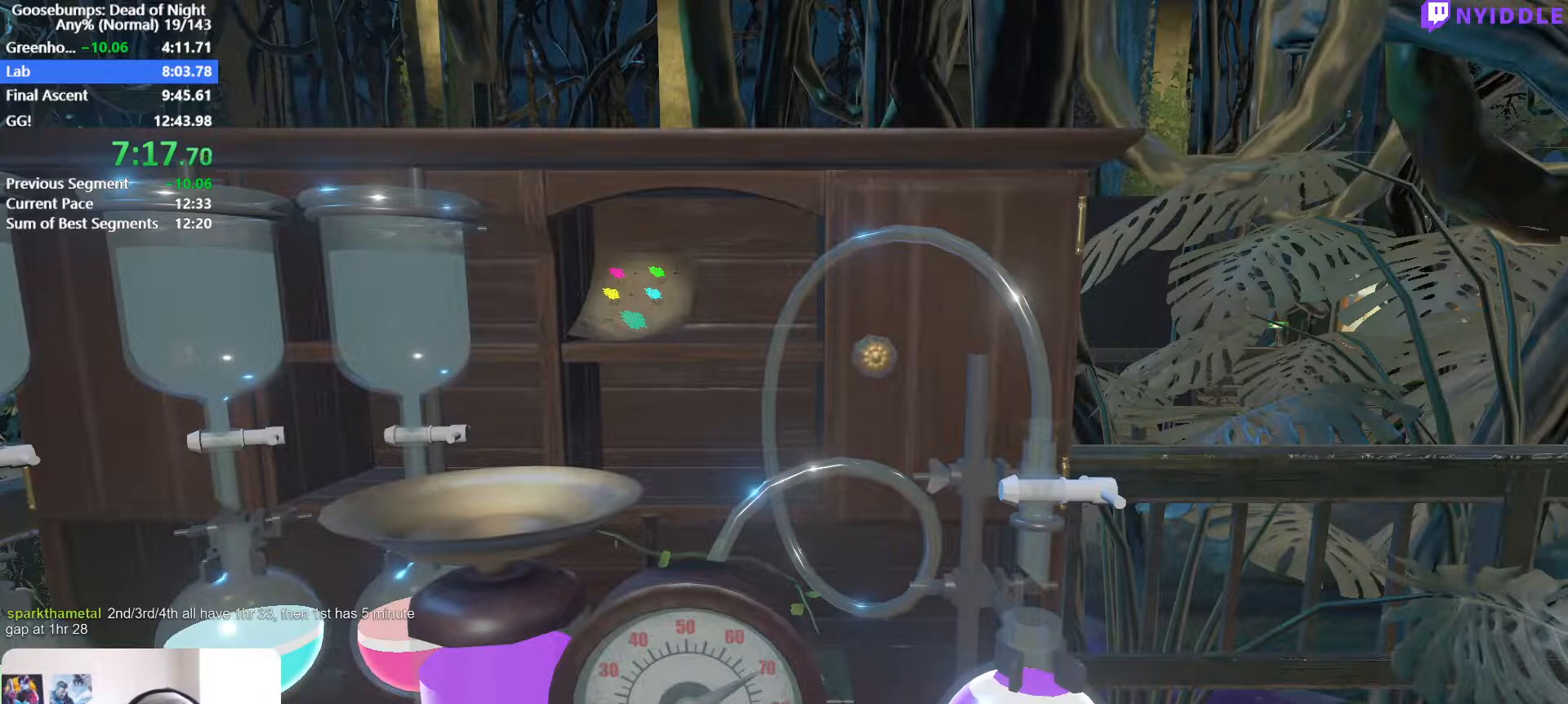
{"keys": [], "mouse": [], "events": [[33, "d", "up"], [117, "w", "down"], [217, "w", "up"], [350, "a", "down"], [450, "a", "up"], [450, "d", "down"], [500, "d", "up"]]}
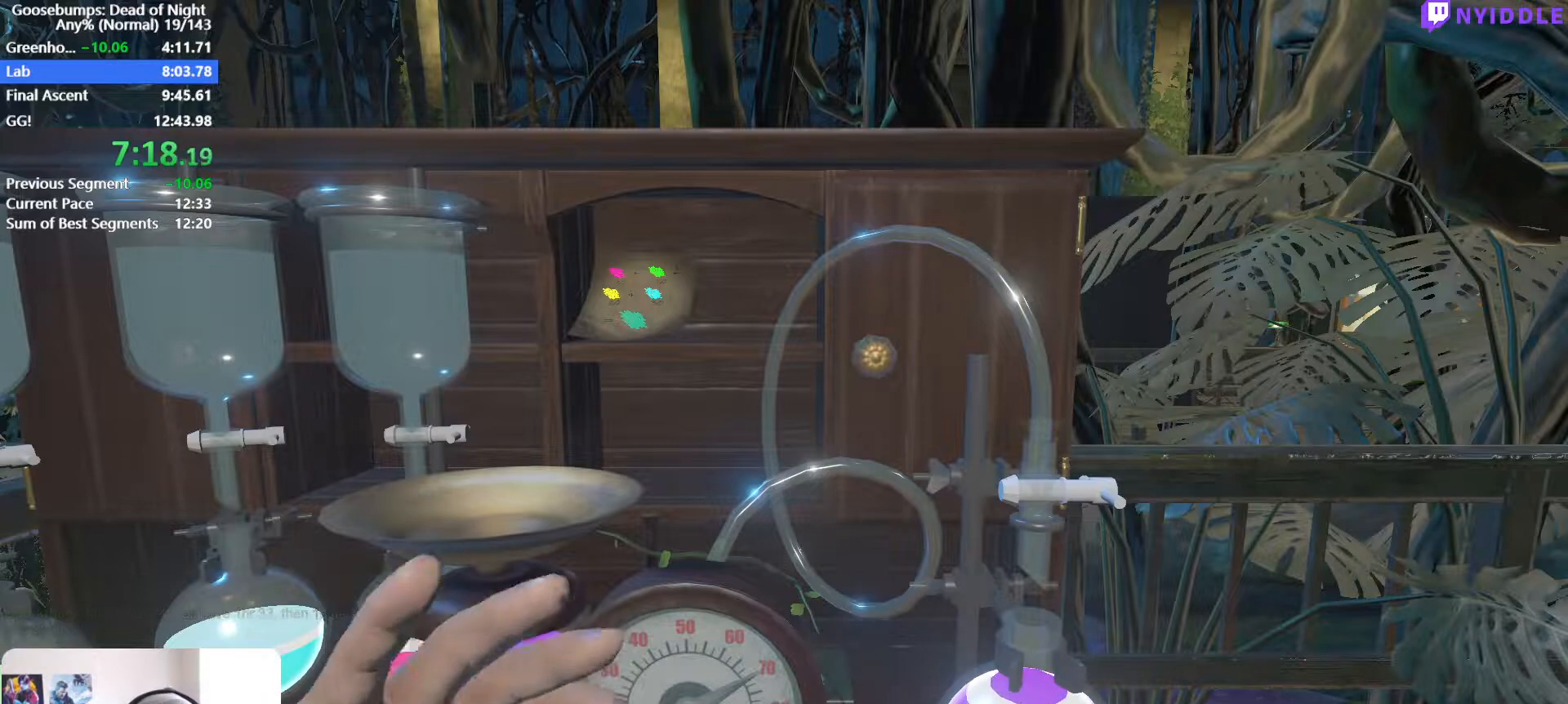
{"keys": [], "mouse": [], "events": []}
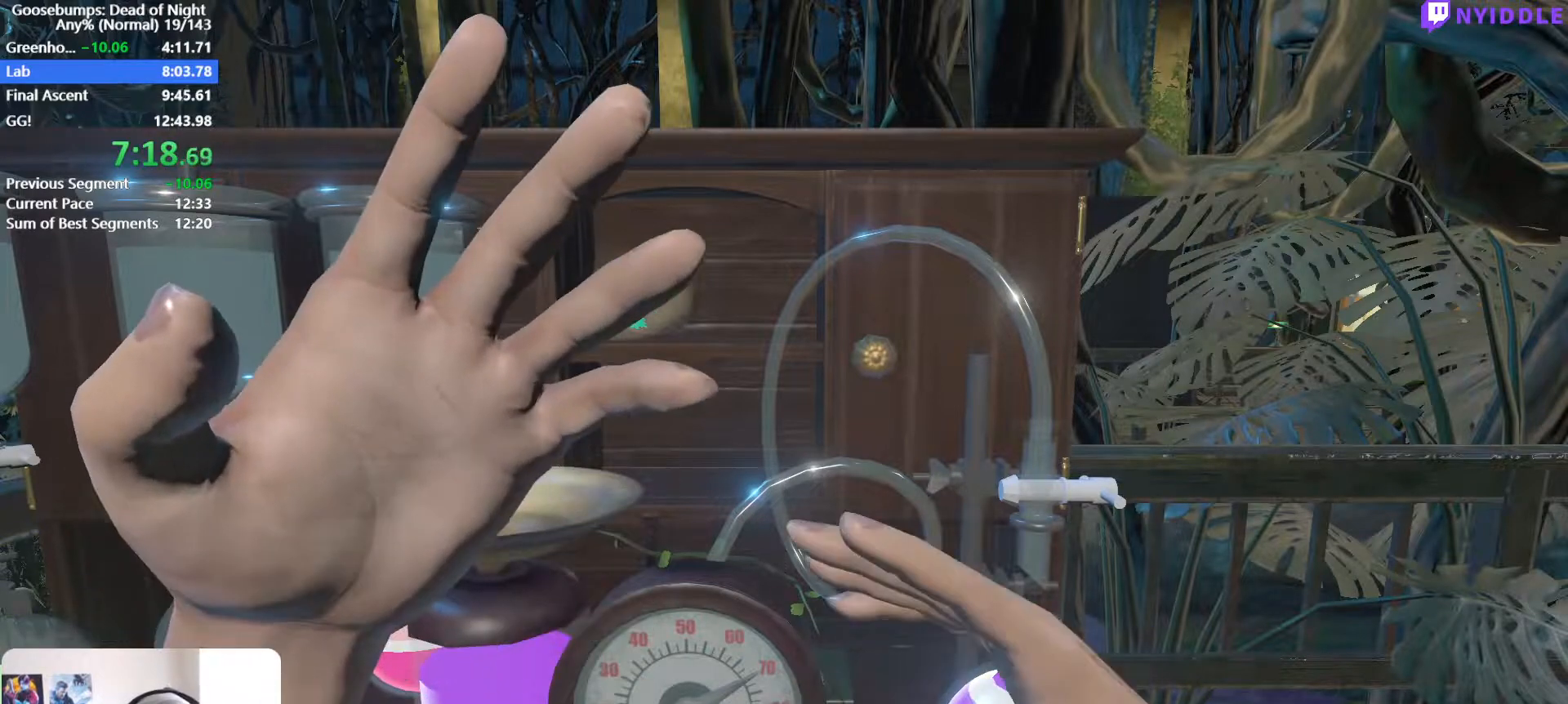
{"keys": [], "mouse": [], "events": []}
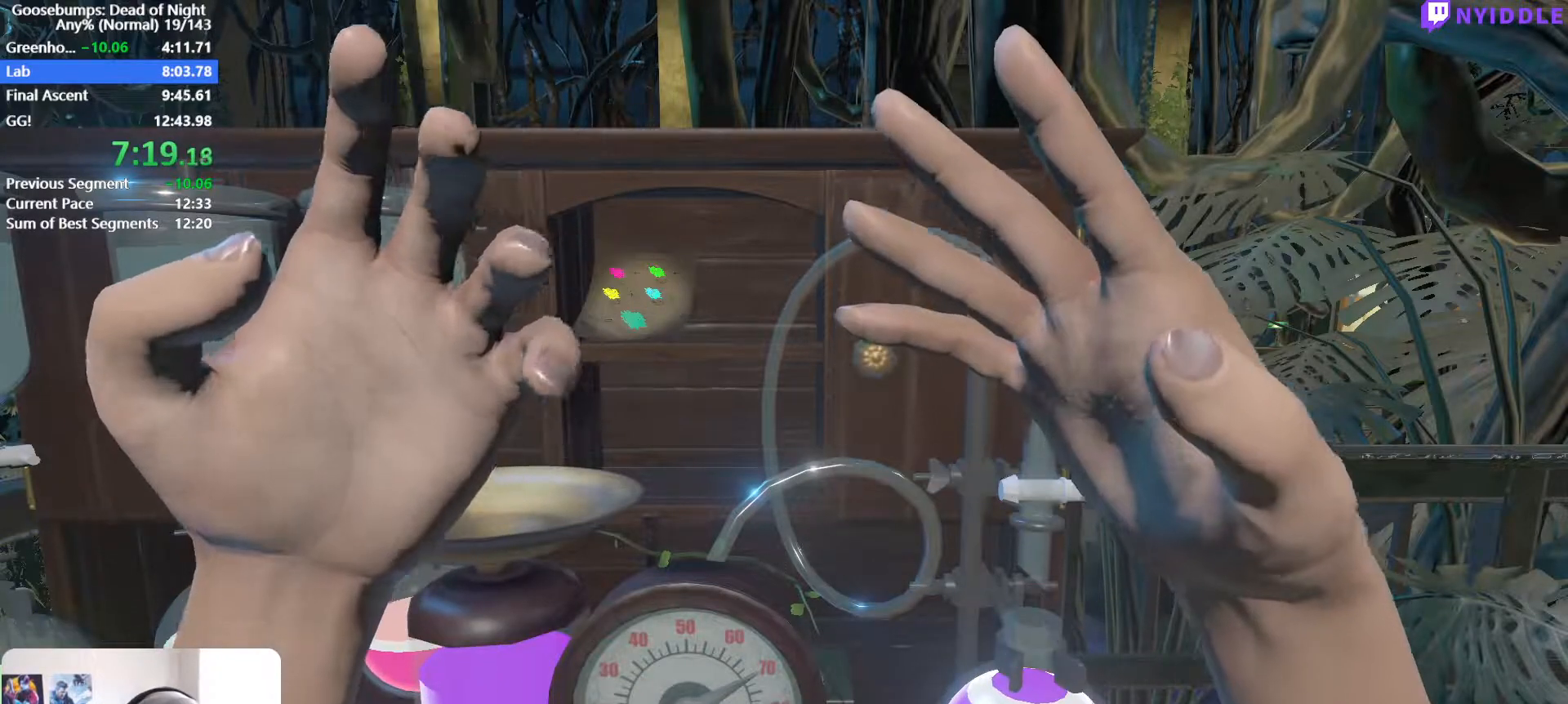
{"keys": [], "mouse": [], "events": []}
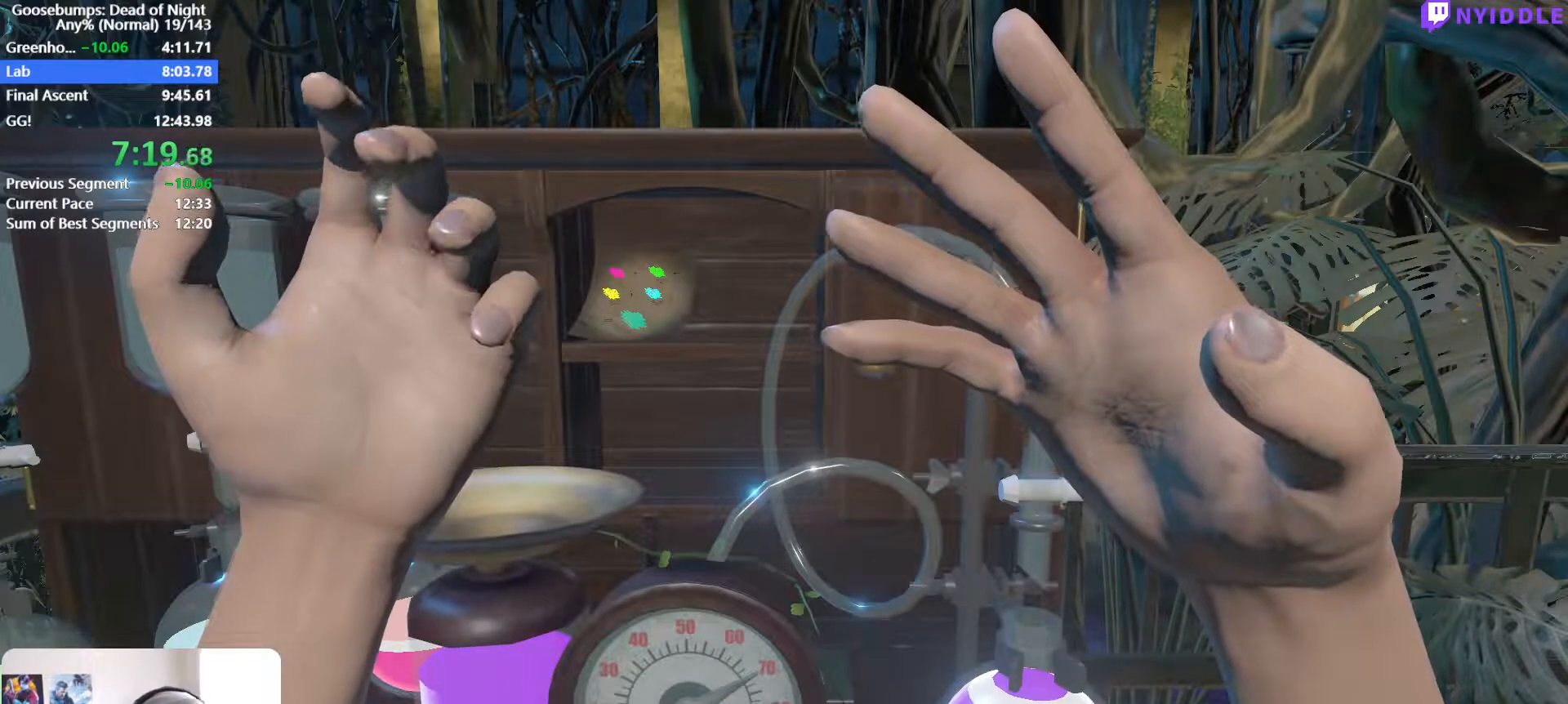
{"keys": [], "mouse": [], "events": []}
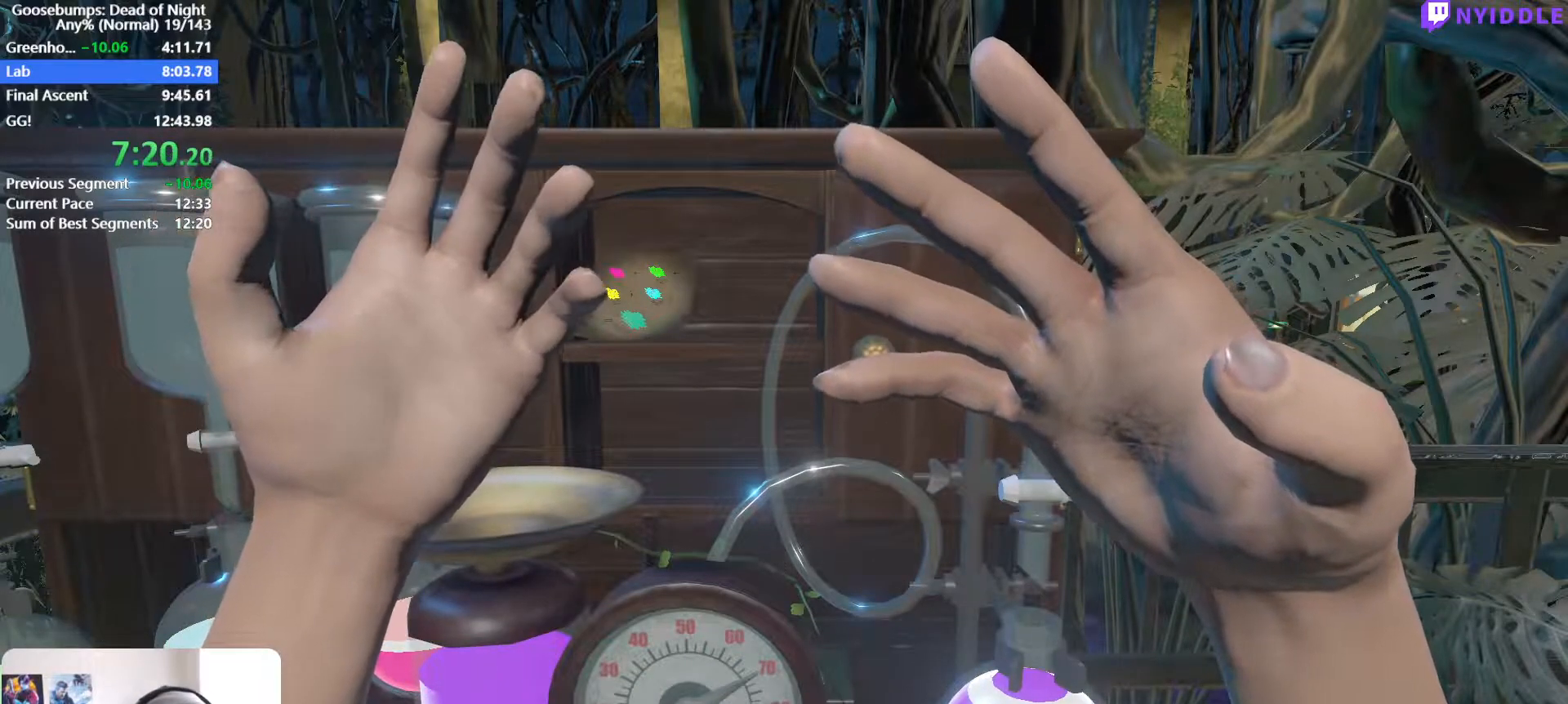
{"keys": [], "mouse": [], "events": []}
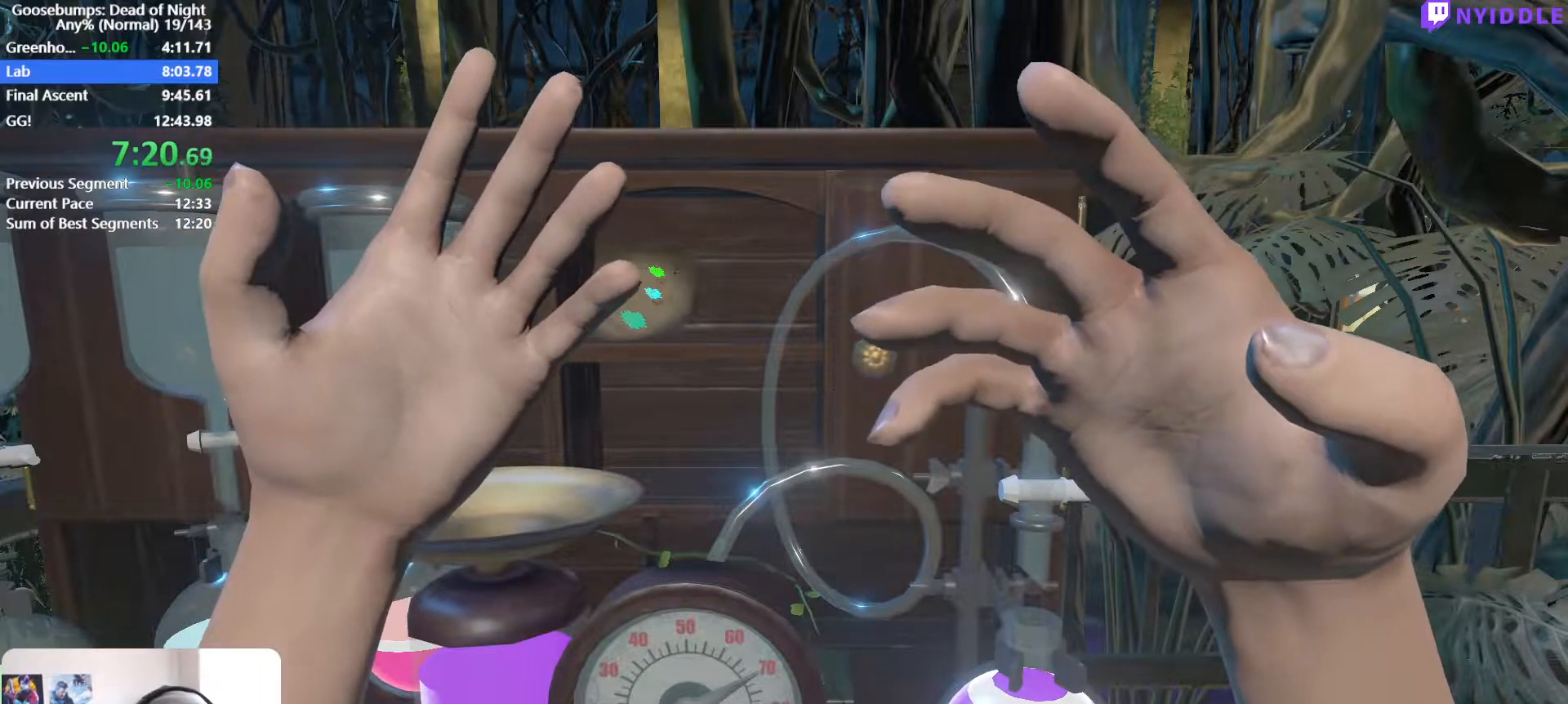
{"keys": [], "mouse": [], "events": [[267, "s", "down"], [317, "d", "down"], [350, "s", "up"], [450, "d", "up"]]}
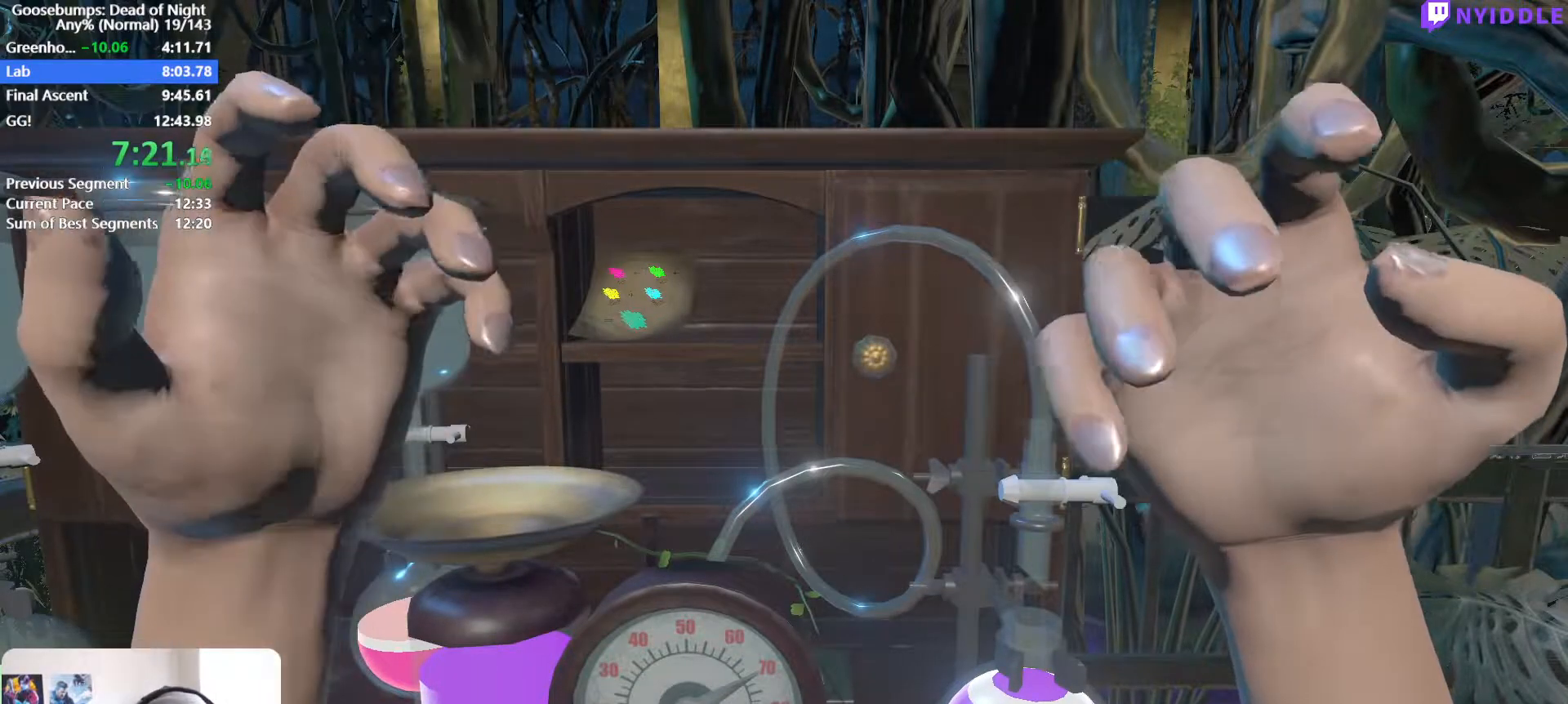
{"keys": [], "mouse": [], "events": []}
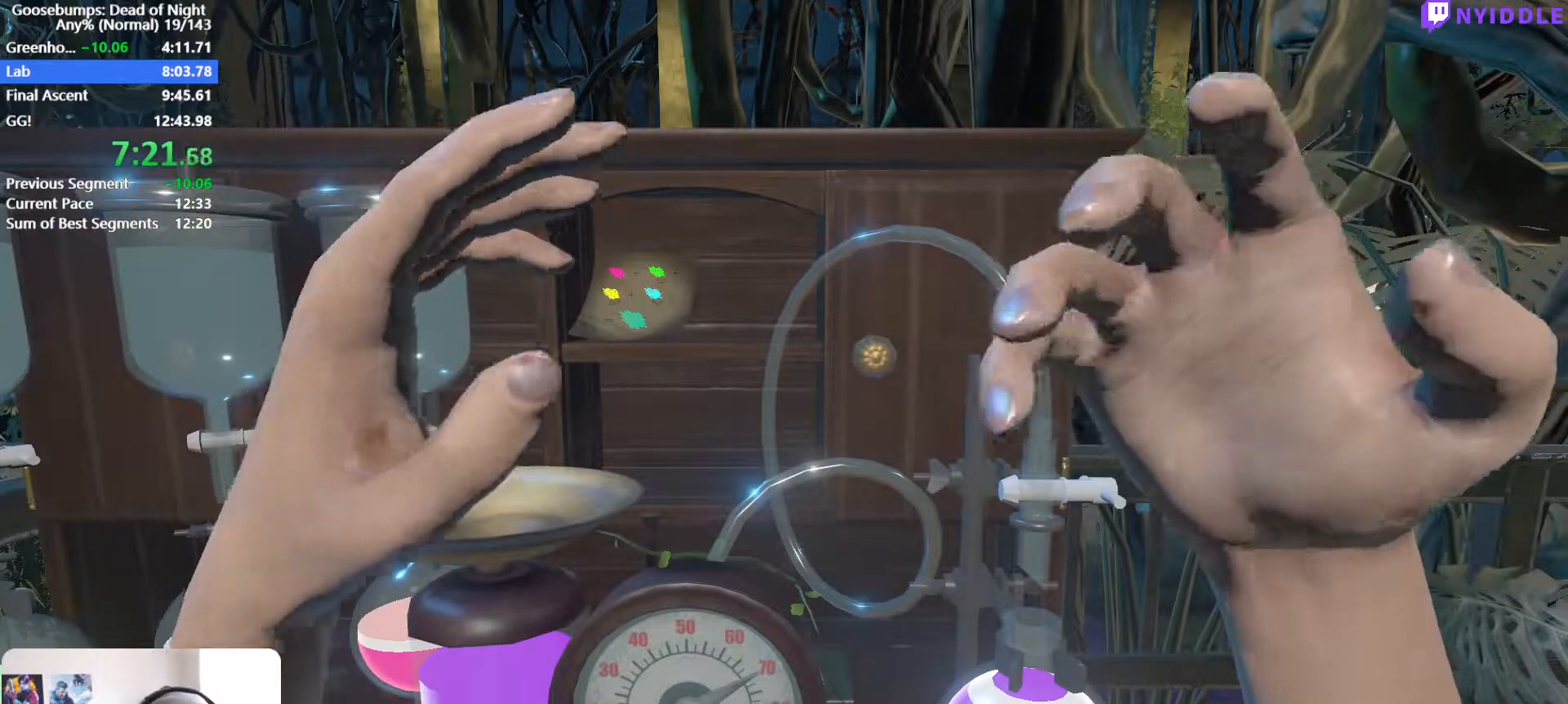
{"keys": ["s"], "mouse": [], "events": [[383, "s", "down"]]}
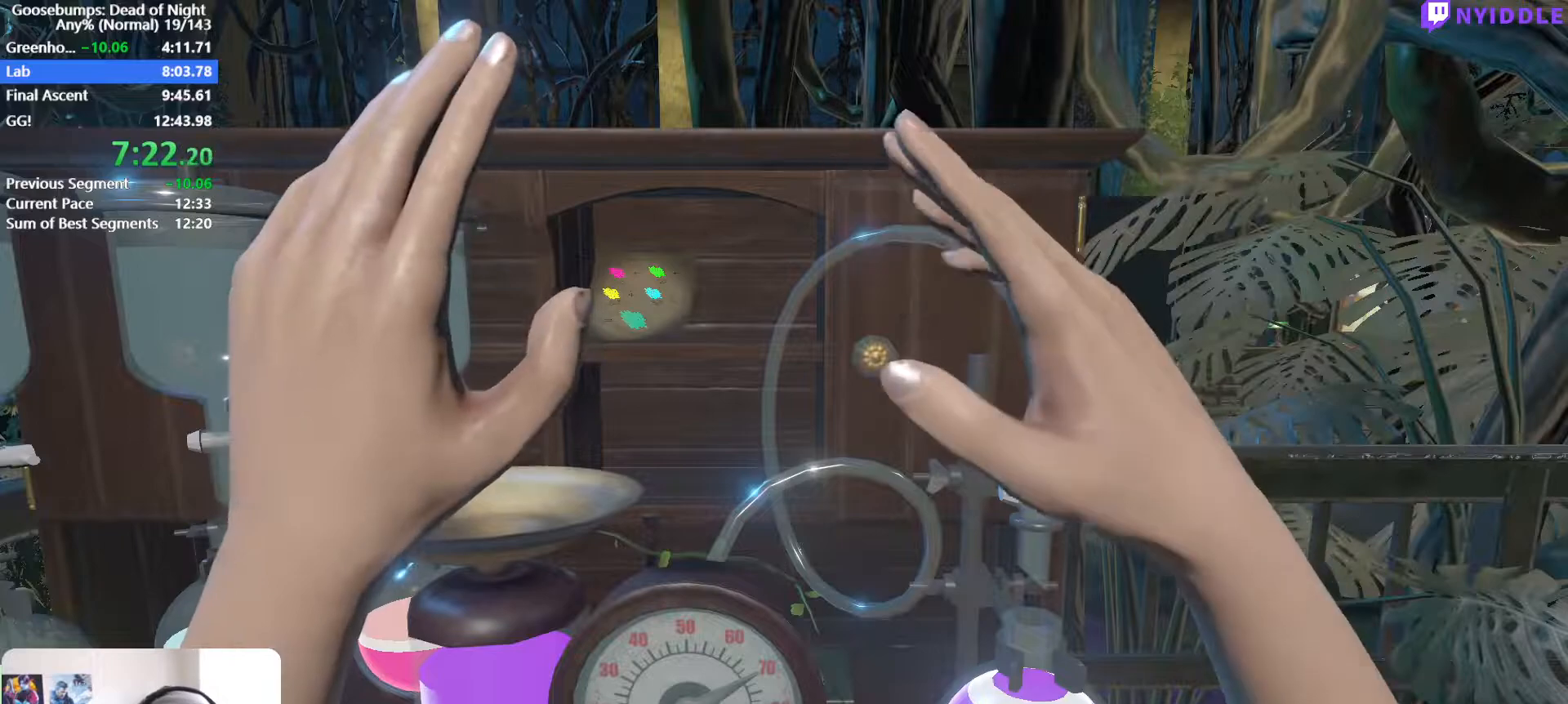
{"keys": ["a"], "mouse": [], "events": [[117, "d", "down"], [217, "d", "up"], [267, "a", "down"], [350, "s", "up"]]}
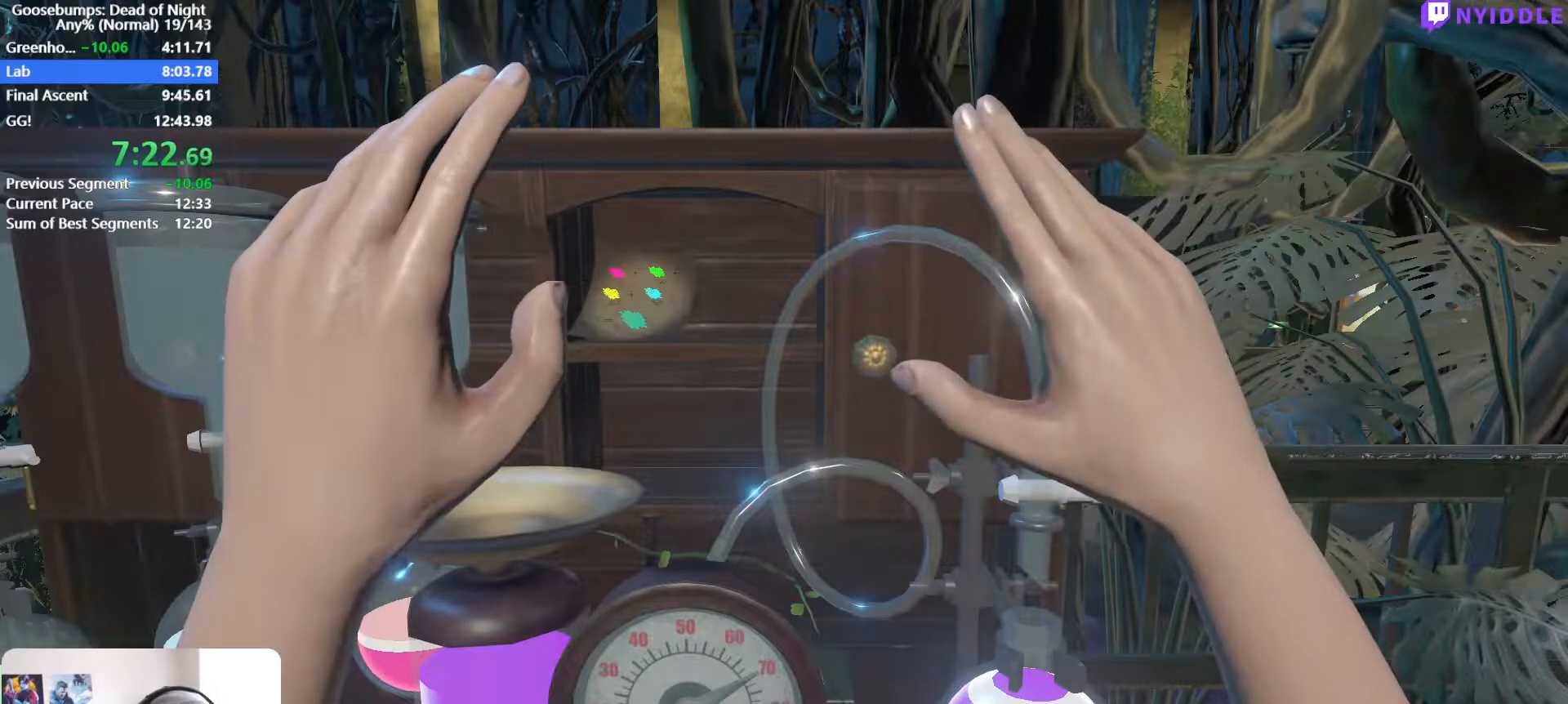
{"keys": [], "mouse": [], "events": [[50, "a", "up"], [50, "s", "down"], [233, "s", "up"], [367, "w", "down"], [467, "w", "up"]]}
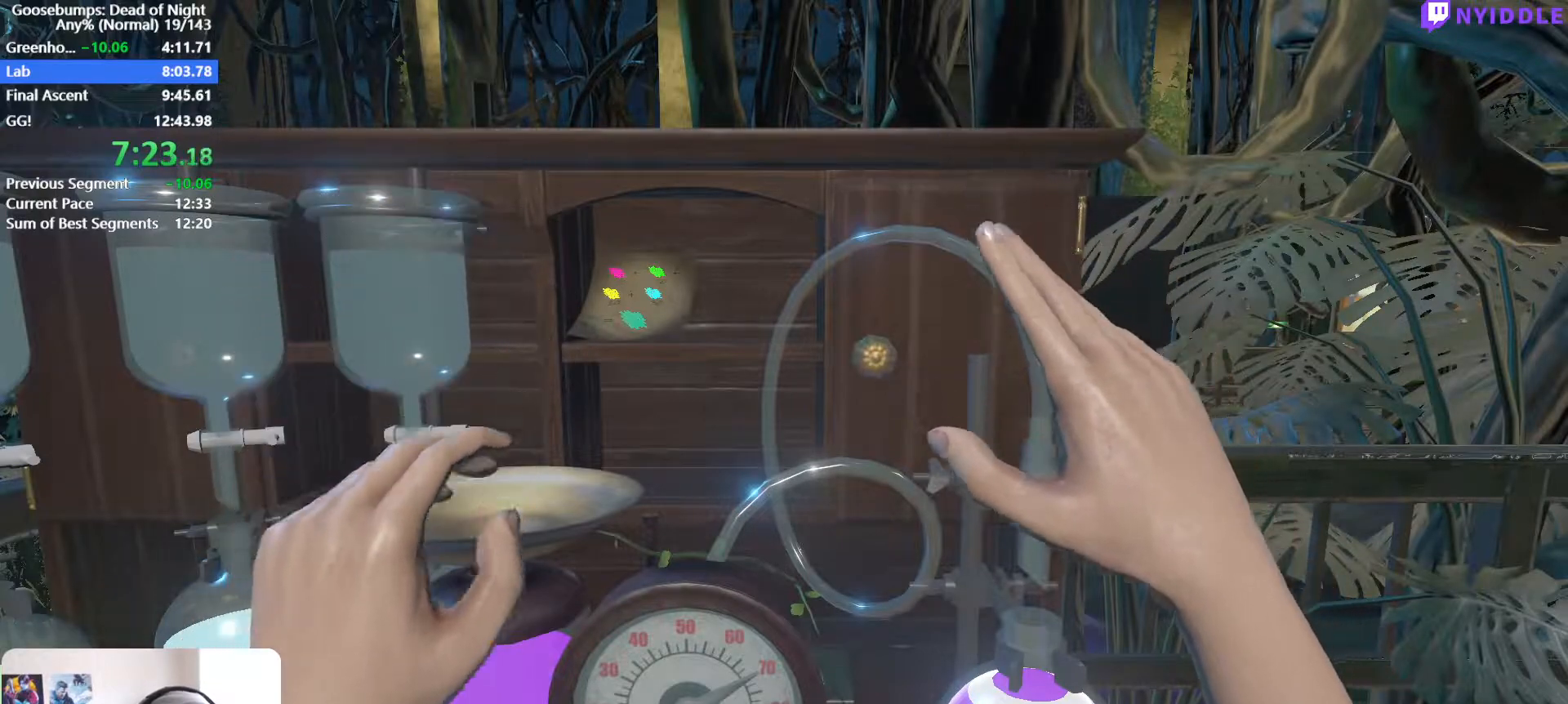
{"keys": [], "mouse": [], "events": [[117, "a", "down"], [150, "s", "down"], [250, "a", "up"], [250, "d", "down"], [250, "s", "up"], [383, "w", "down"], [433, "d", "up"], [483, "w", "up"]]}
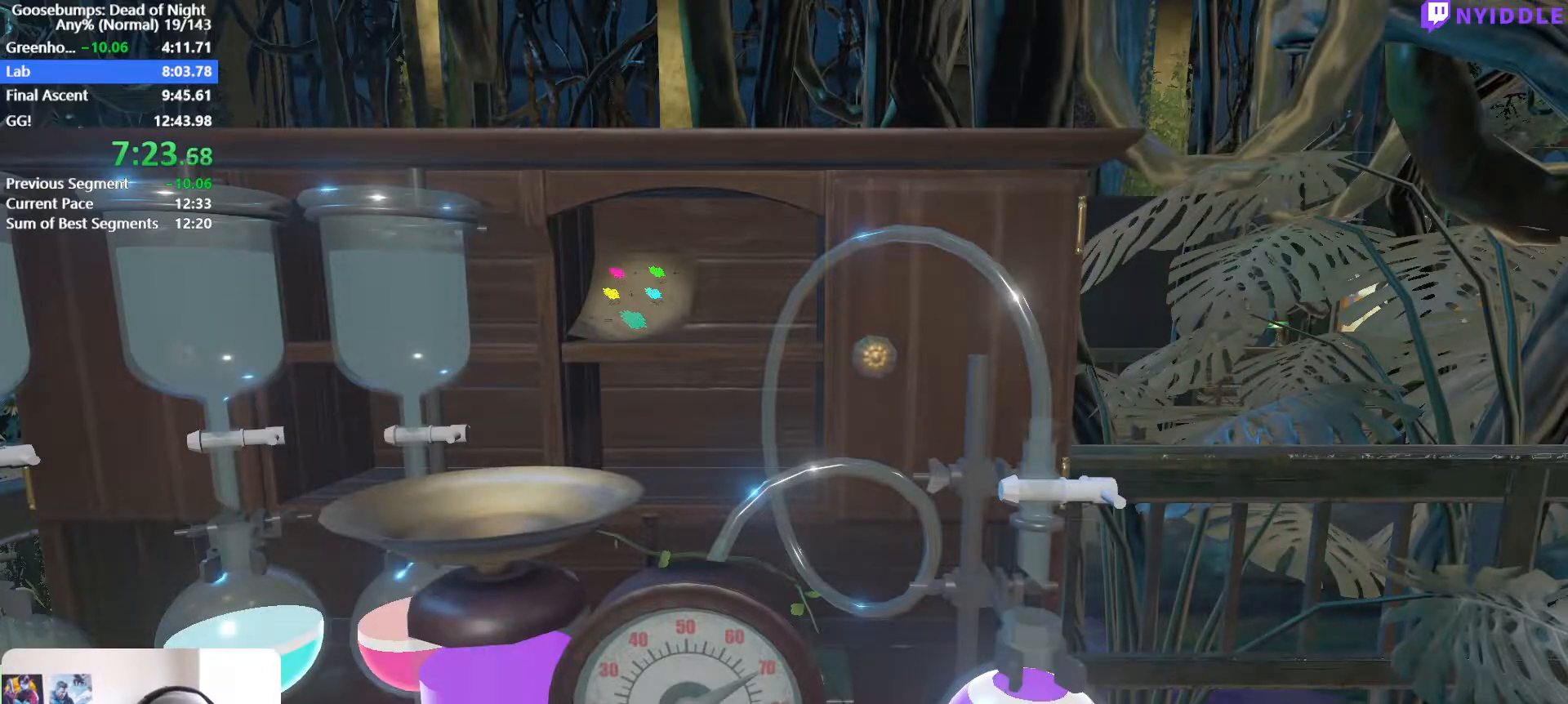
{"keys": [], "mouse": [], "events": [[117, "a", "down"], [167, "s", "down"], [217, "a", "up"], [217, "d", "down"], [267, "s", "up"], [350, "d", "up"], [400, "w", "down"], [450, "w", "up"]]}
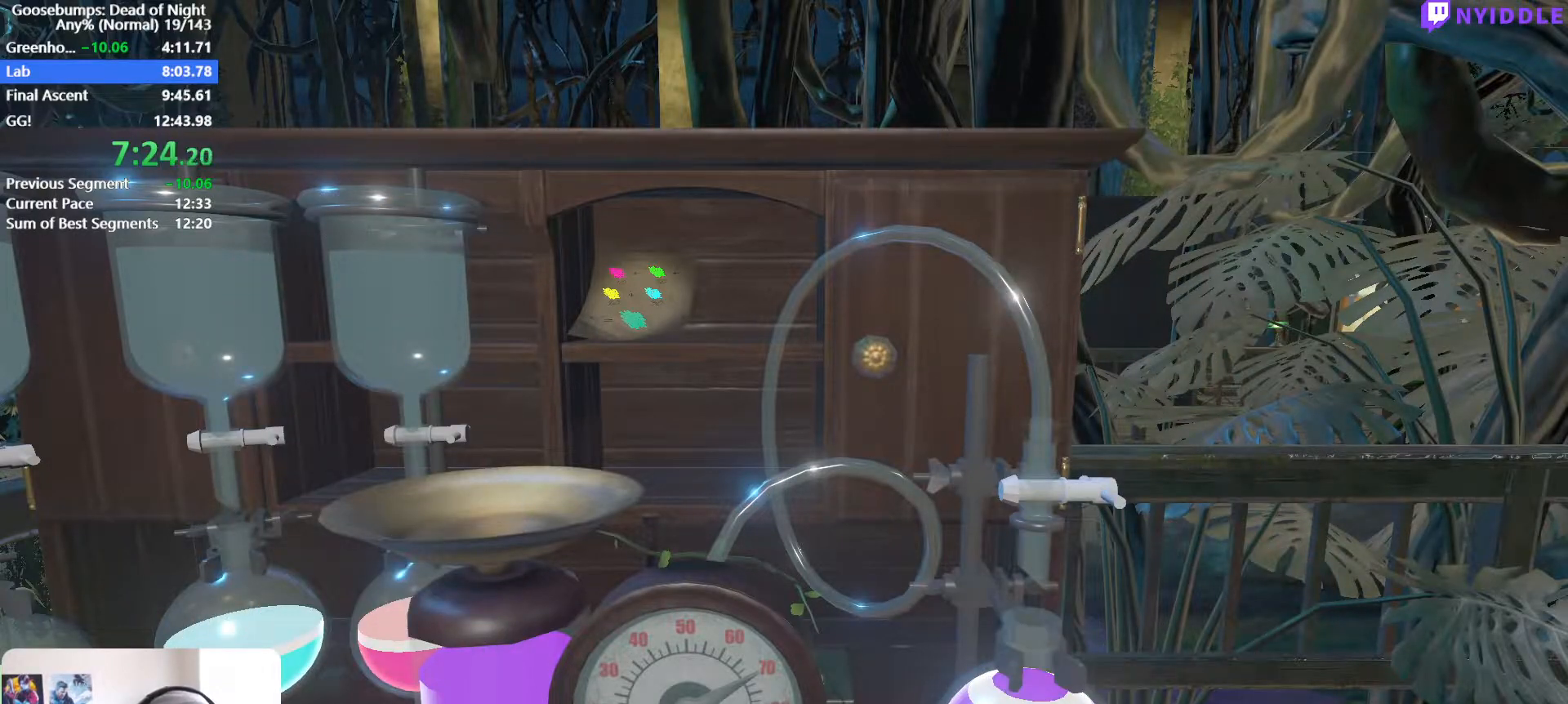
{"keys": [], "mouse": [], "events": [[133, "a", "down"], [183, "a", "up"], [183, "s", "down"], [233, "d", "down"], [283, "s", "up"], [367, "d", "up"], [367, "w", "down"], [467, "w", "up"]]}
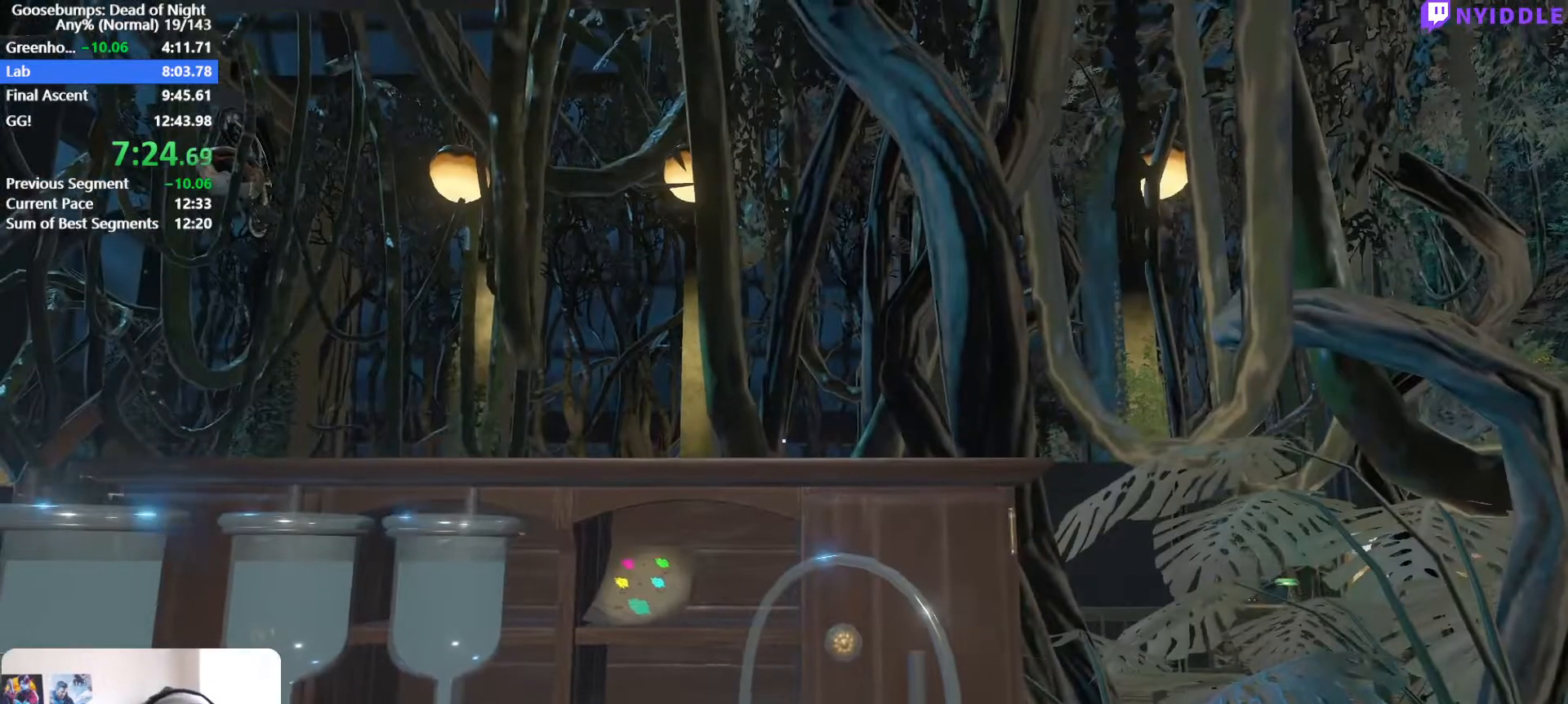
{"keys": ["a"], "mouse": [], "events": [[100, "a", "down"], [150, "s", "down"], [200, "d", "down"], [300, "d", "up"], [383, "s", "up"]]}
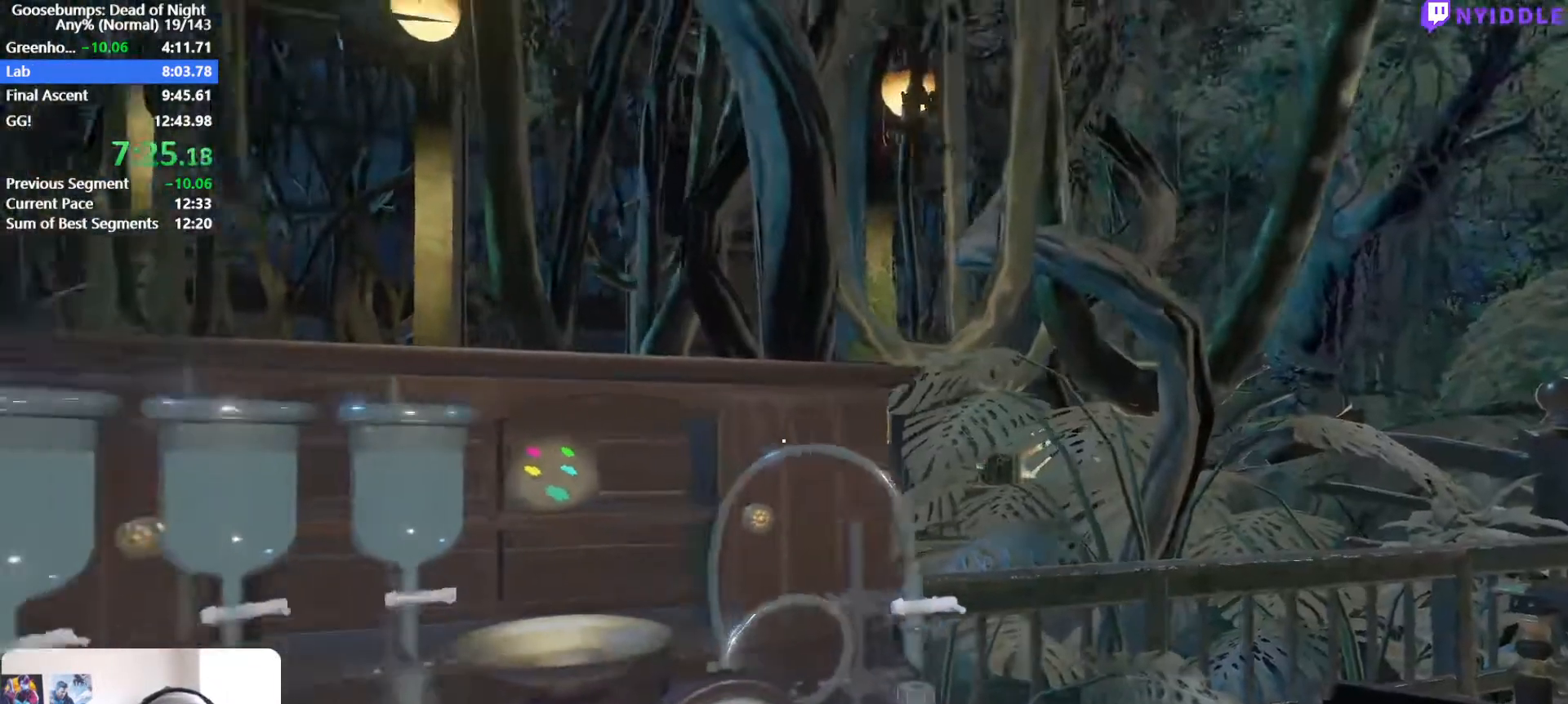
{"keys": ["a", "s"], "mouse": [], "events": [[33, "w", "down"], [83, "a", "up"], [83, "d", "down"], [117, "w", "up"], [167, "w", "down"], [267, "w", "up"], [350, "d", "up"], [350, "s", "down"], [450, "a", "down"]]}
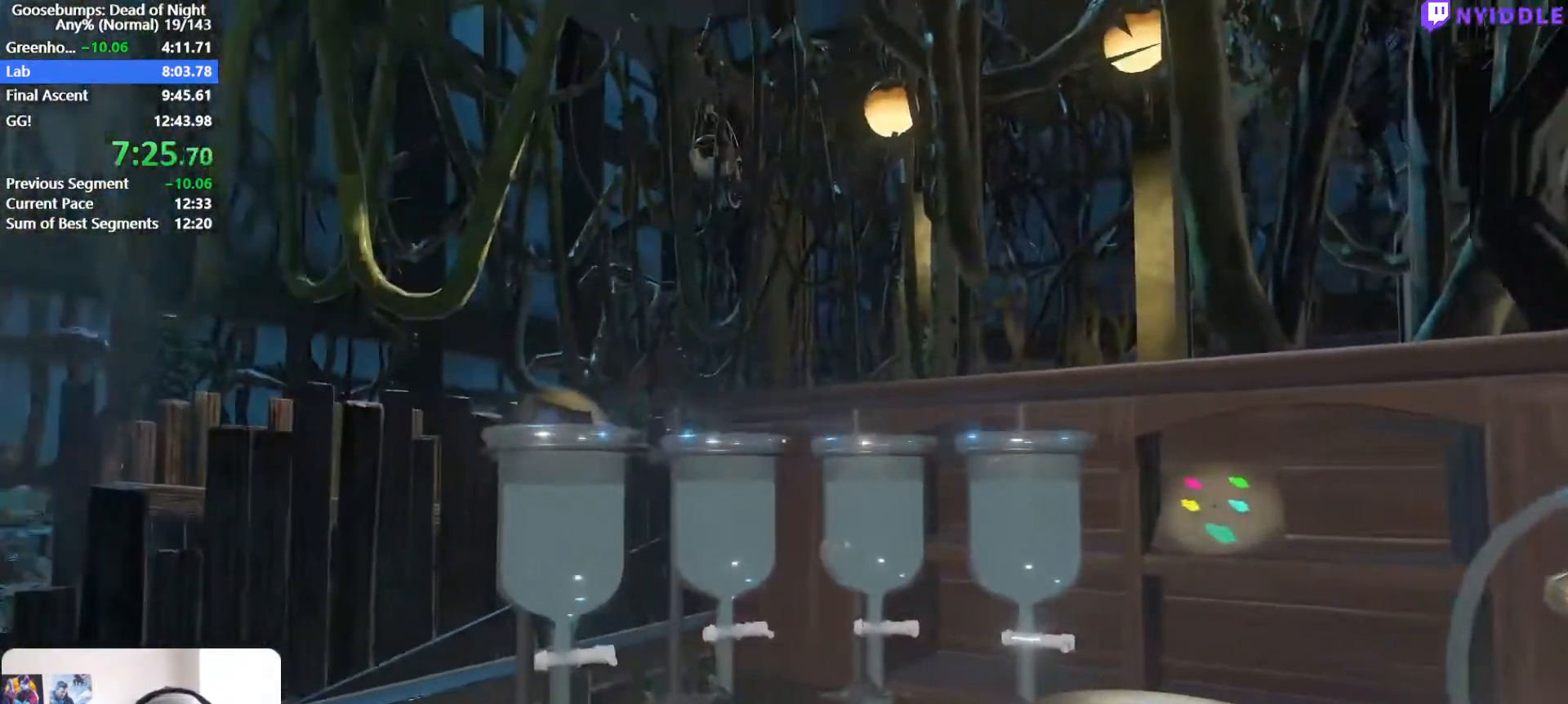
{"keys": ["a", "w"], "mouse": [], "events": [[367, "s", "up"], [467, "w", "down"]]}
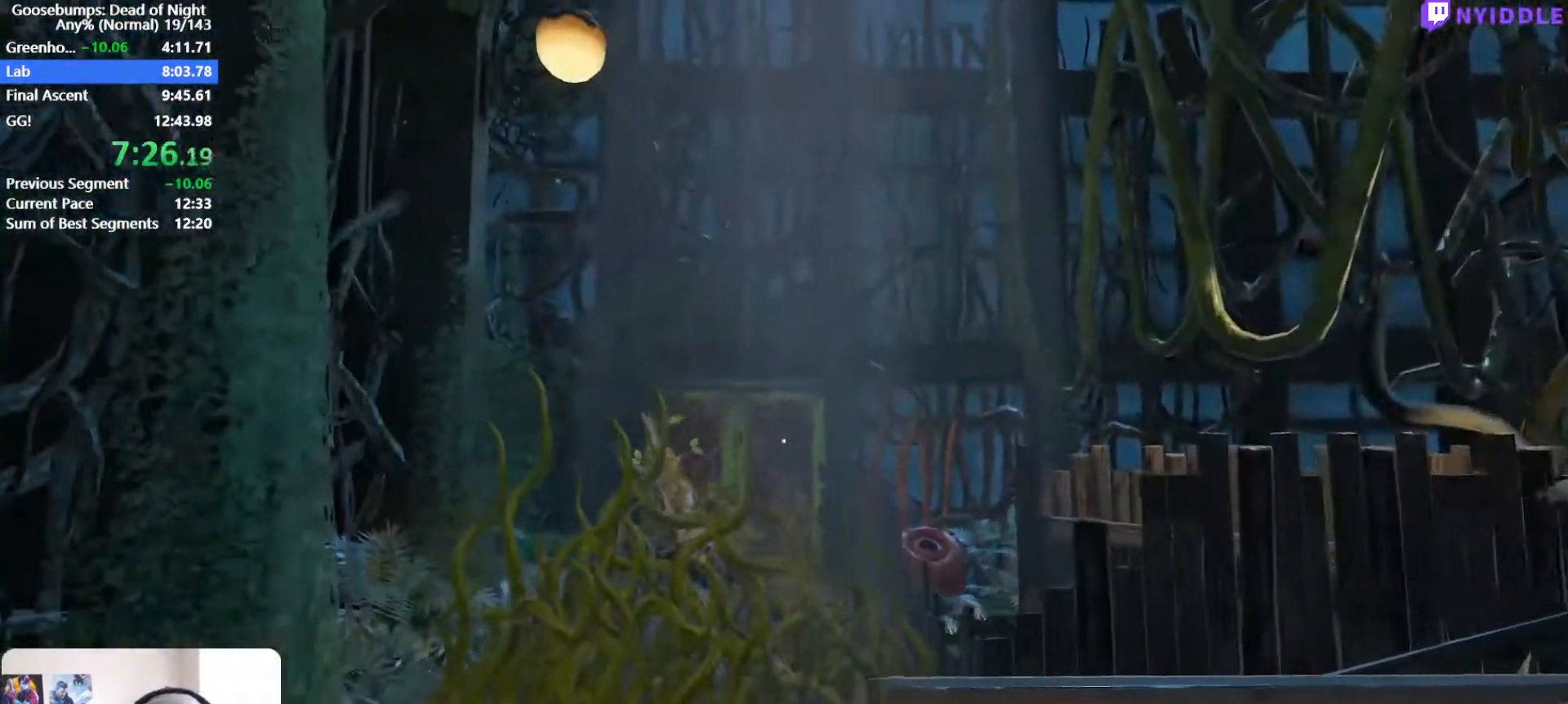
{"keys": ["d", "w"], "mouse": [], "events": [[100, "w", "up"], [200, "s", "down"], [250, "a", "up"], [300, "d", "down"], [350, "s", "up"], [433, "w", "down"]]}
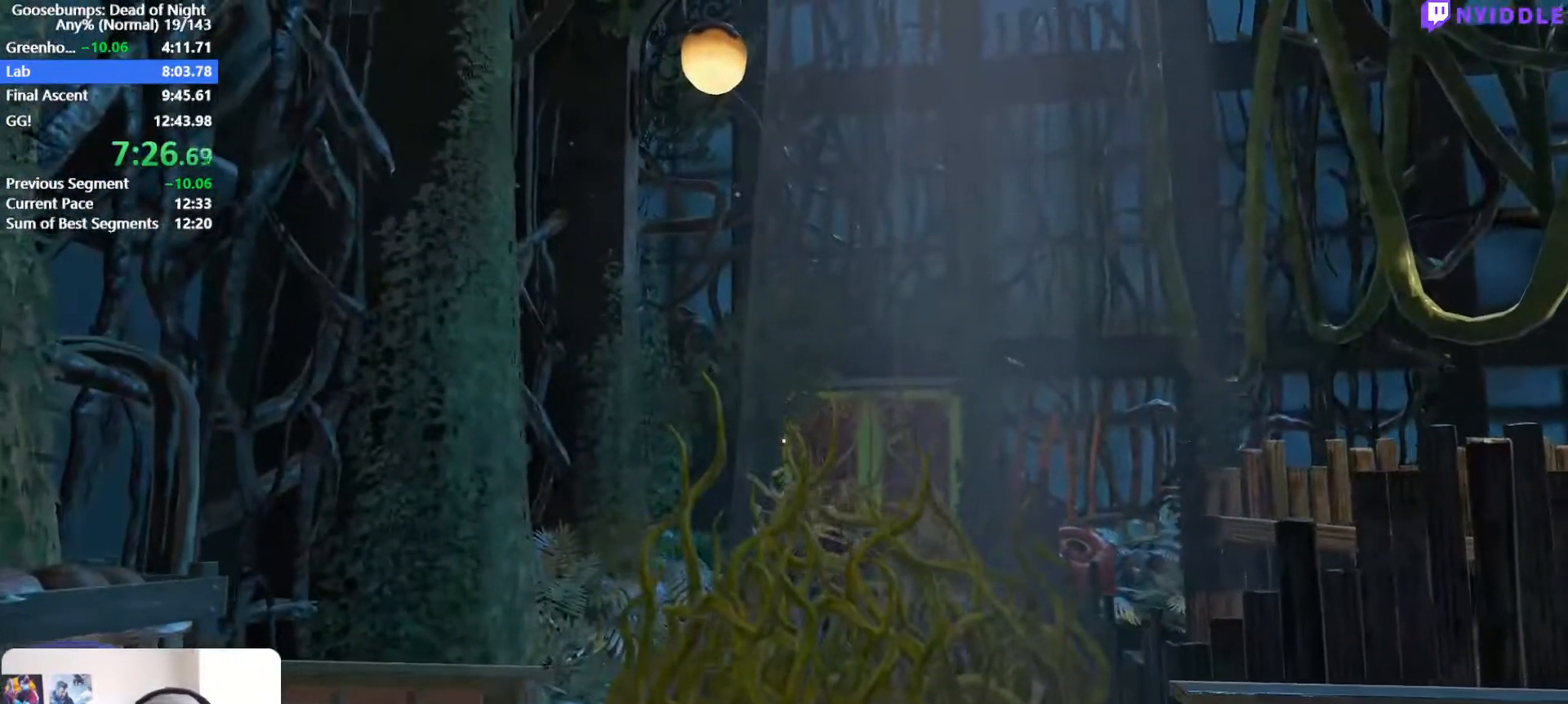
{"keys": ["a"], "mouse": [], "events": [[217, "w", "up"], [317, "d", "up"], [350, "a", "down"], [350, "s", "down"], [500, "s", "up"]]}